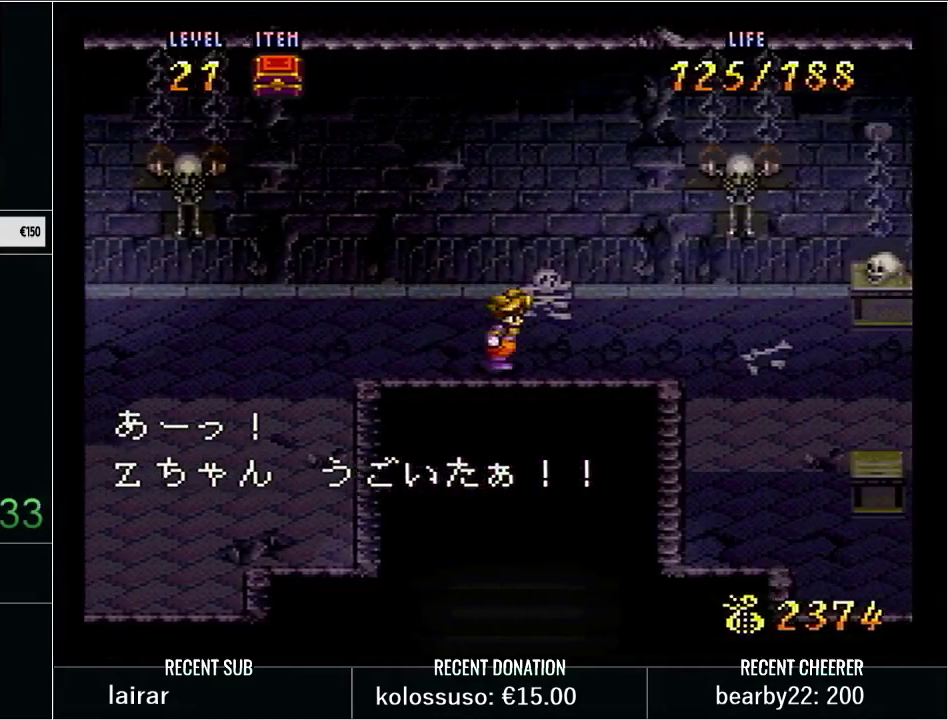
Gameplay with a controller (Nintendo layout); each line is a JSON object with the inputs held at the frame after it. "events" lists button and stick changes between this image and that frame as [ms after this image, input, new state], when the widget could be followed in between. Not read: L3 R3.
{"buttons": ["Y", "DPAD_RIGHT"], "events": []}
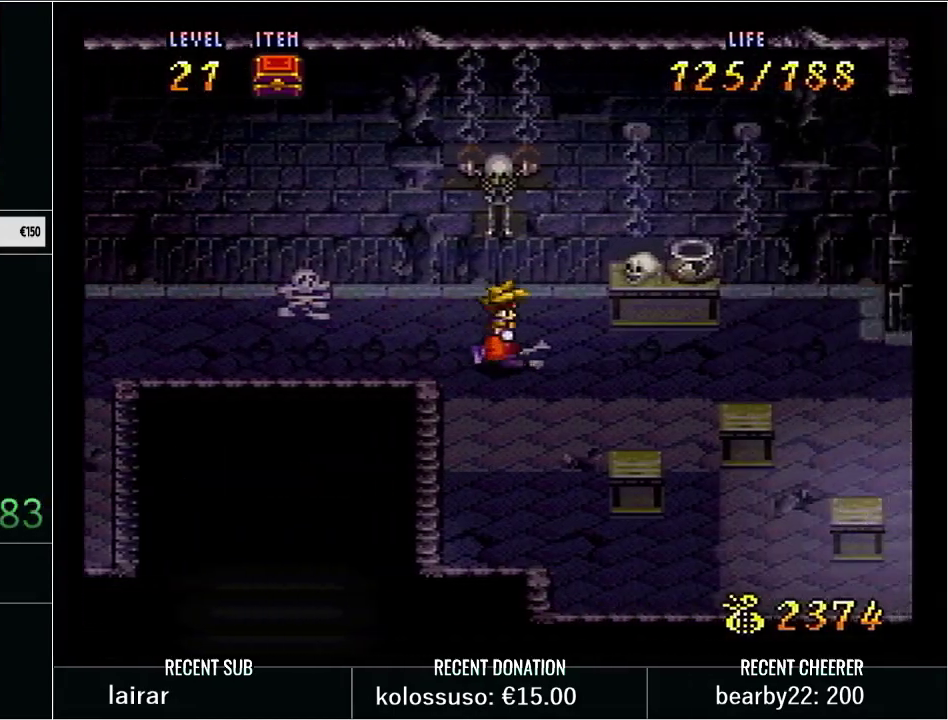
{"buttons": ["Y", "DPAD_DOWN", "DPAD_RIGHT"], "events": [[417, "DPAD_DOWN", "down"]]}
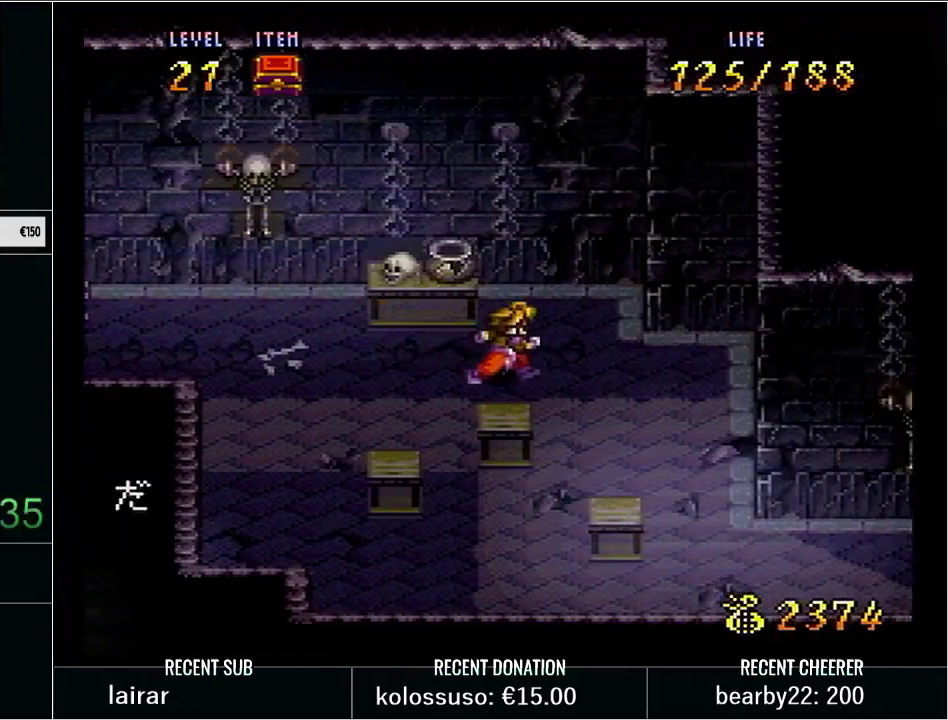
{"buttons": ["Y", "DPAD_DOWN"], "events": [[383, "DPAD_RIGHT", "up"]]}
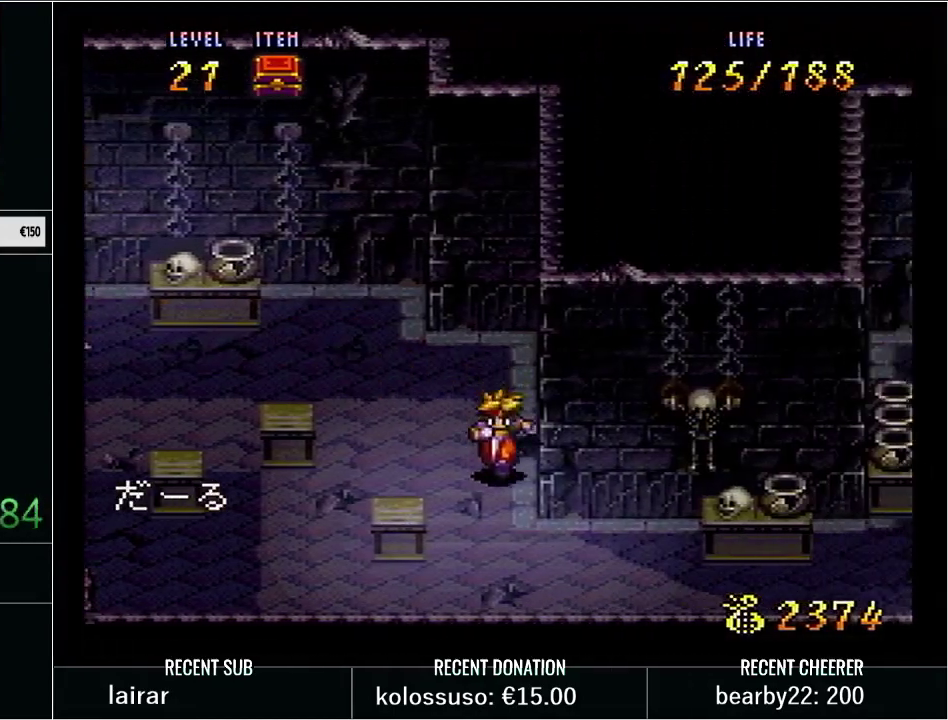
{"buttons": ["Y", "DPAD_RIGHT"], "events": [[117, "DPAD_RIGHT", "down"], [167, "DPAD_DOWN", "up"], [333, "DPAD_DOWN", "down"], [483, "DPAD_DOWN", "up"]]}
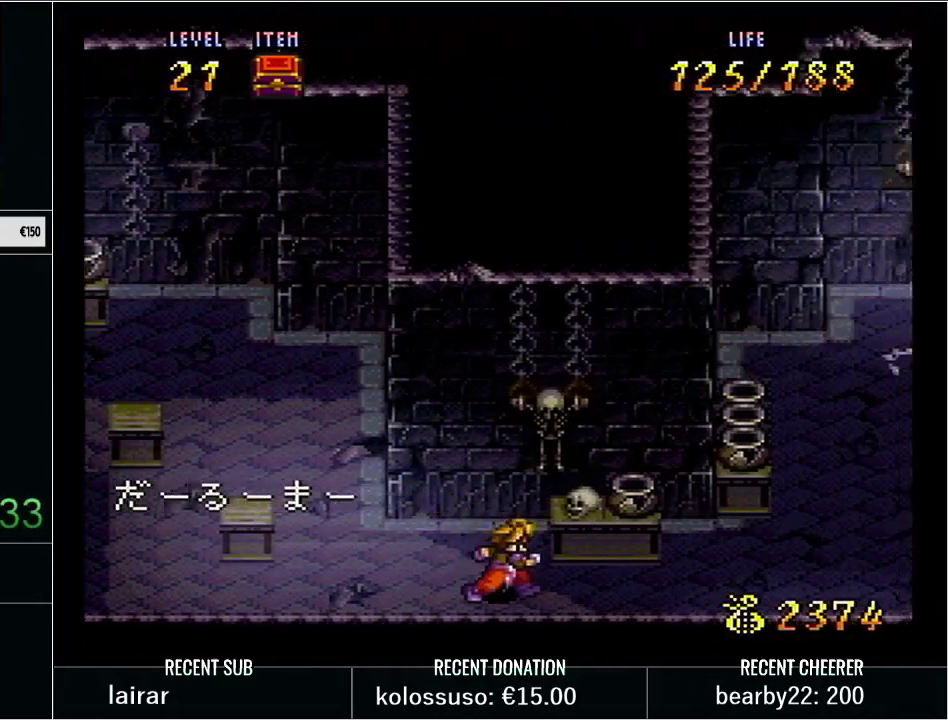
{"buttons": ["Y", "DPAD_UP", "DPAD_RIGHT"], "events": [[200, "DPAD_UP", "down"]]}
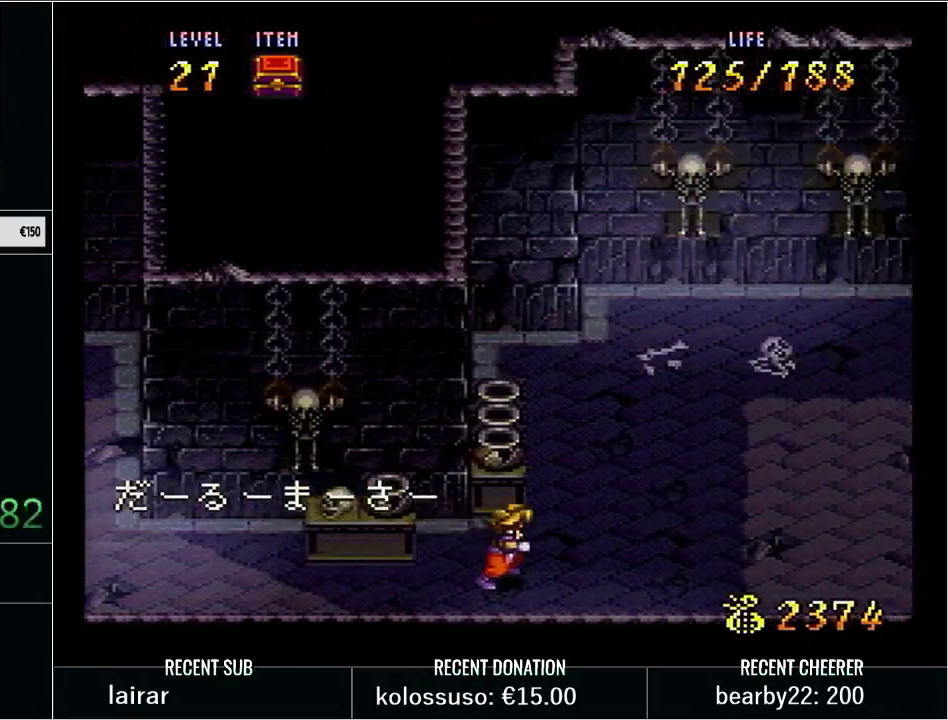
{"buttons": ["Y", "DPAD_RIGHT"], "events": [[450, "DPAD_UP", "up"]]}
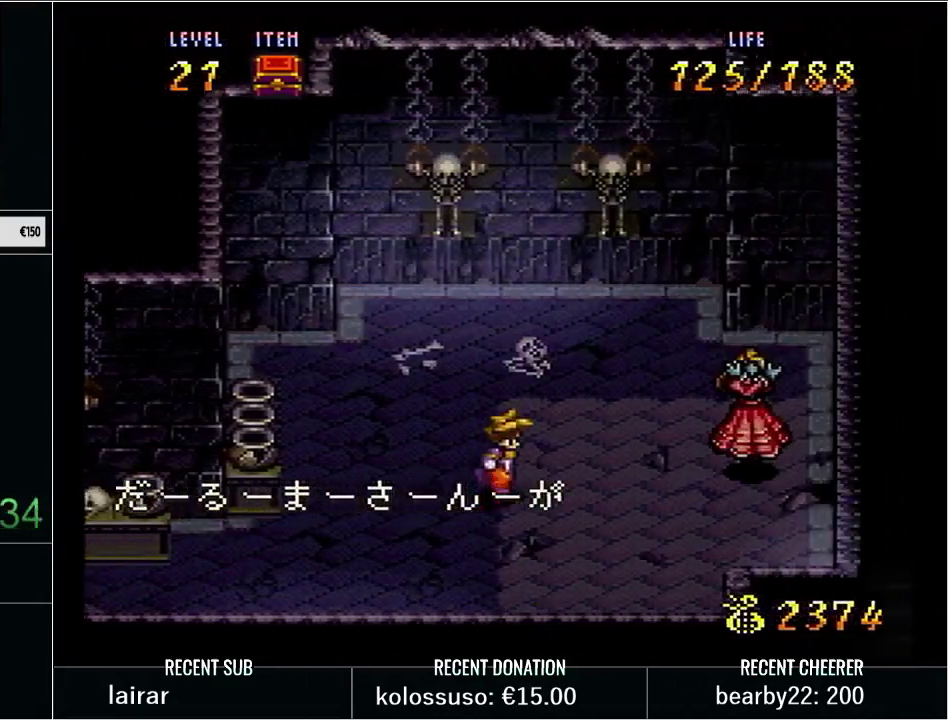
{"buttons": ["Y", "DPAD_LEFT"], "events": [[117, "X", "down"], [267, "X", "up"], [283, "DPAD_RIGHT", "up"], [283, "Y", "up"], [383, "Y", "down"], [483, "DPAD_LEFT", "down"]]}
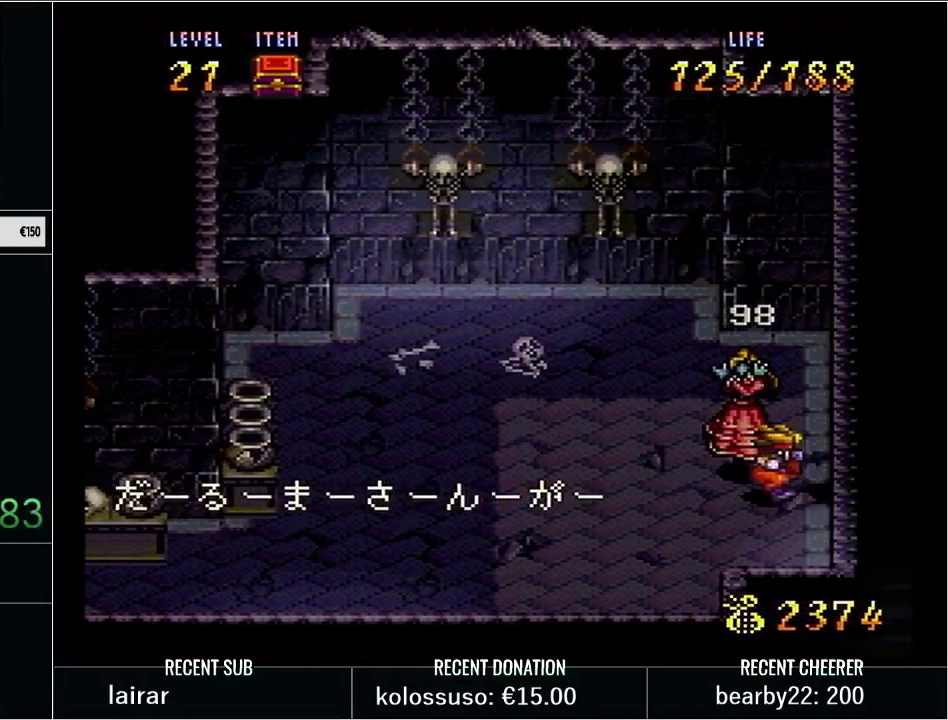
{"buttons": ["DPAD_RIGHT"], "events": [[83, "X", "down"], [100, "DPAD_LEFT", "up"], [233, "DPAD_RIGHT", "down"], [233, "X", "up"], [233, "Y", "up"]]}
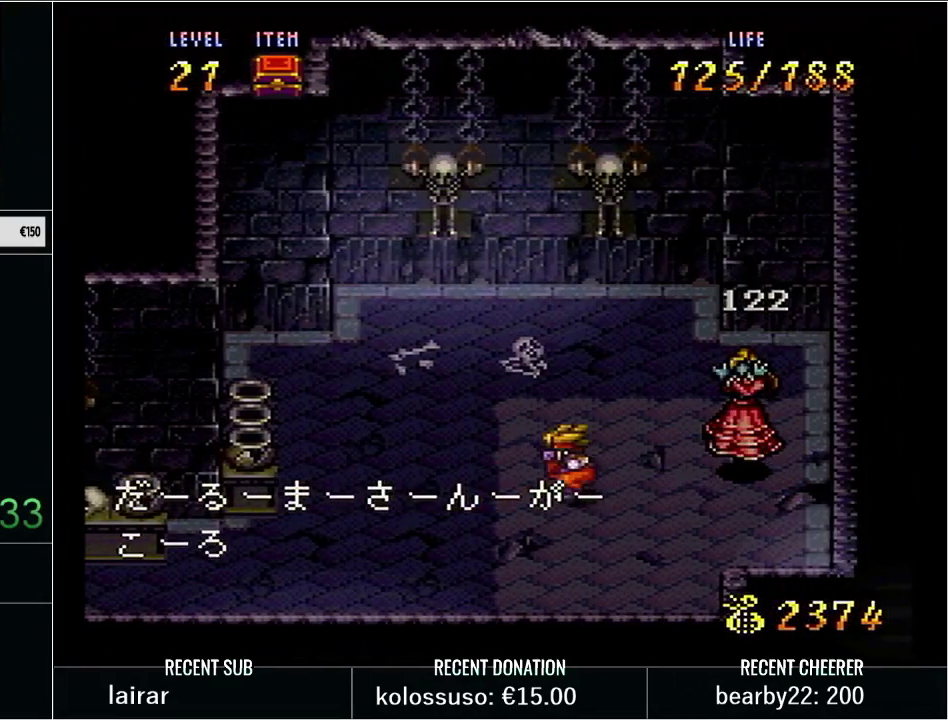
{"buttons": ["X"], "events": [[133, "X", "down"], [167, "DPAD_RIGHT", "up"], [250, "X", "up"], [317, "X", "down"], [350, "L1", "down"], [417, "X", "up"], [483, "L1", "up"], [483, "X", "down"]]}
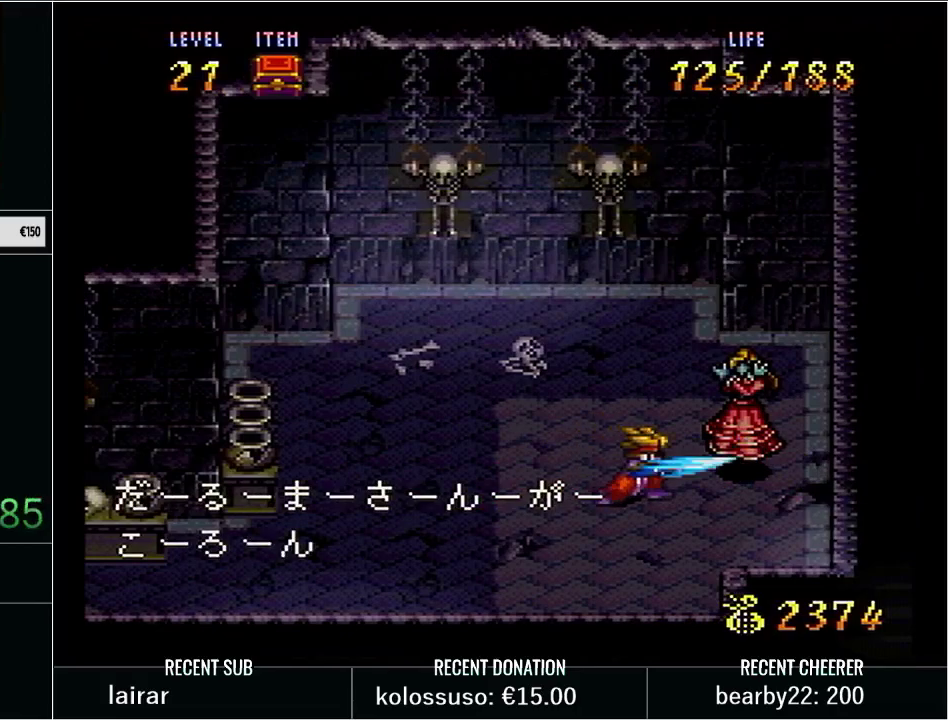
{"buttons": ["L1"], "events": [[67, "L1", "down"], [67, "X", "up"], [133, "X", "down"], [233, "X", "up"], [300, "X", "down"], [383, "X", "up"], [450, "X", "down"], [500, "X", "up"]]}
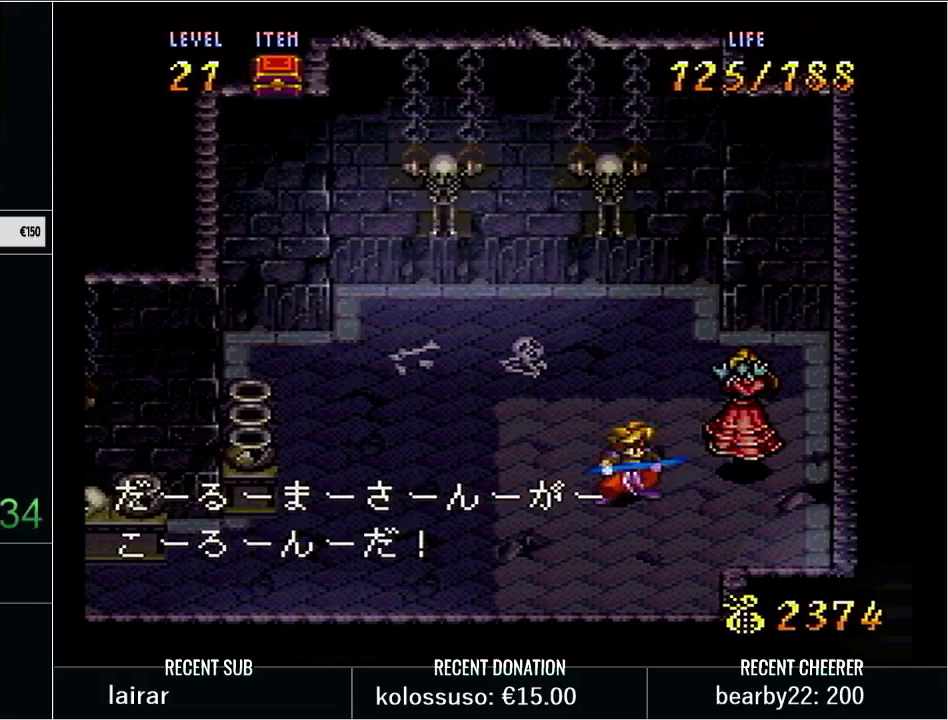
{"buttons": [], "events": [[100, "X", "down"], [200, "X", "up"], [267, "X", "down"], [350, "X", "up"], [417, "L1", "up"]]}
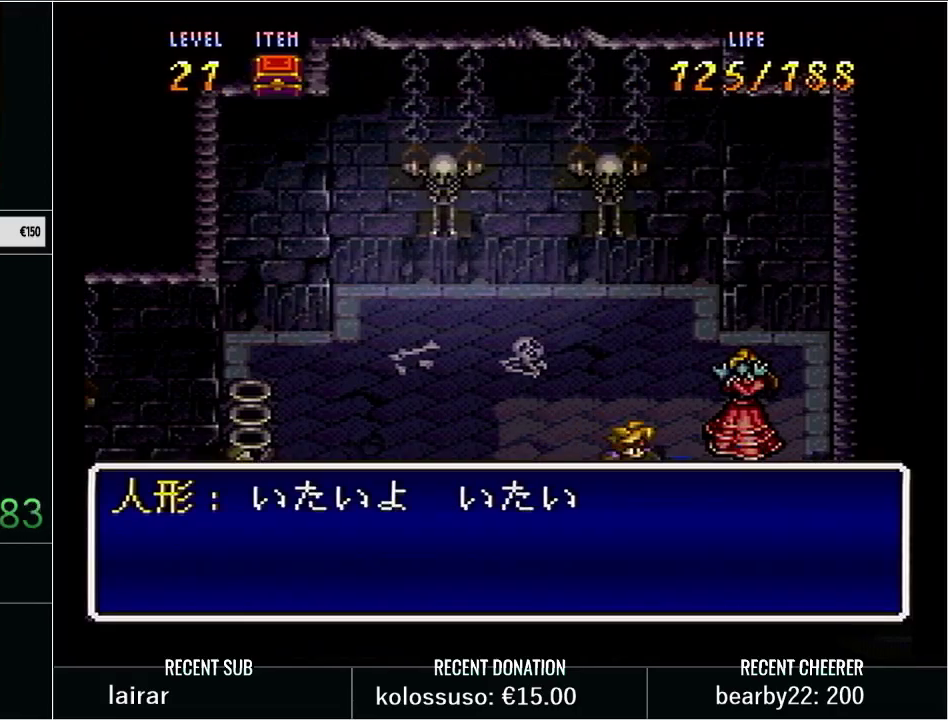
{"buttons": [], "events": []}
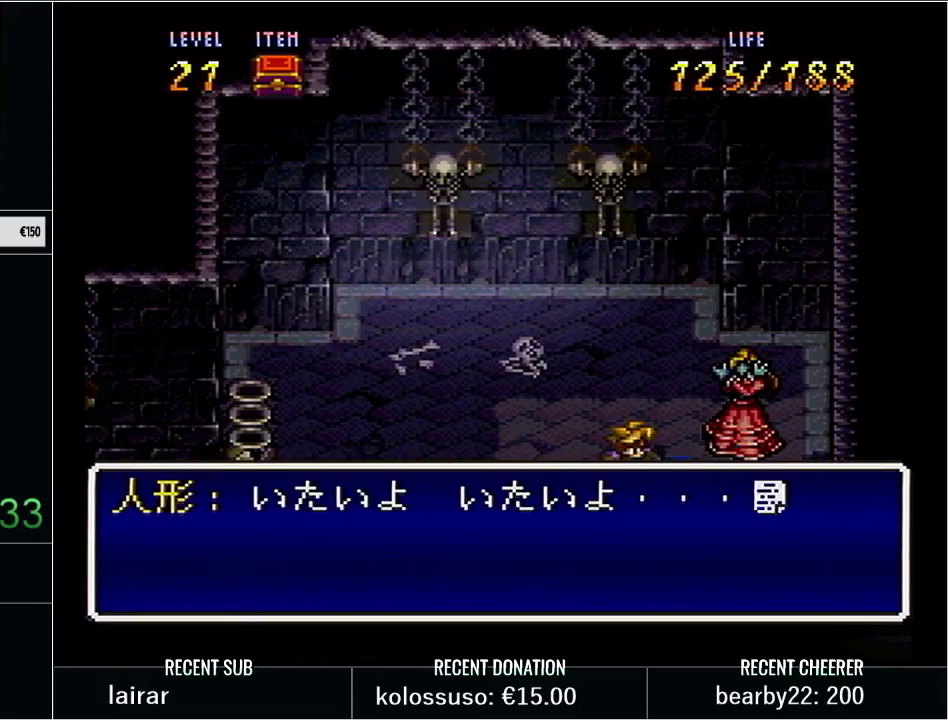
{"buttons": [], "events": []}
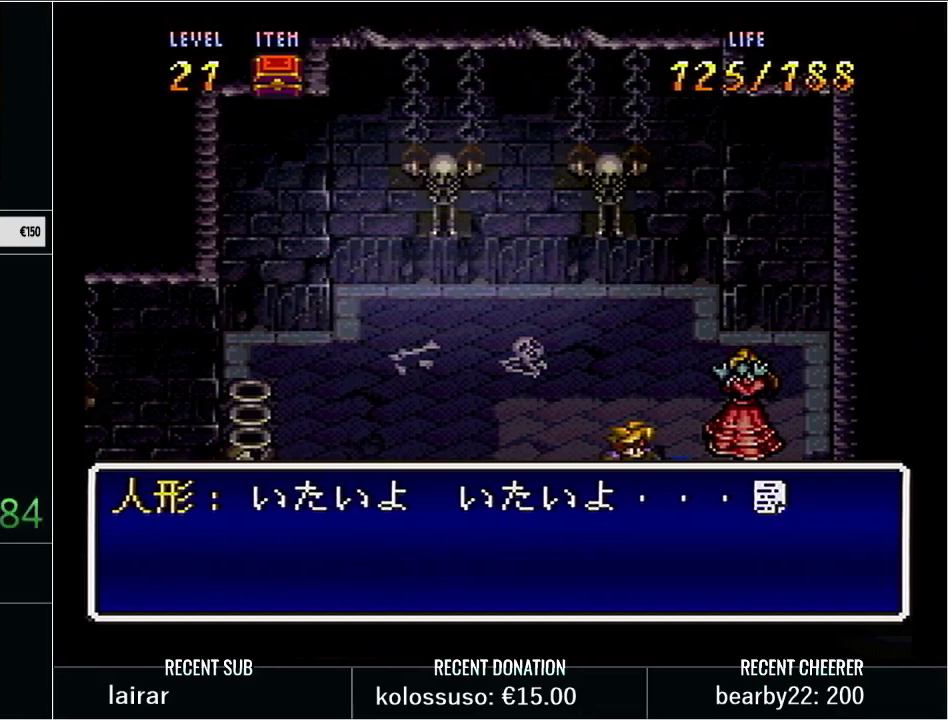
{"buttons": [], "events": []}
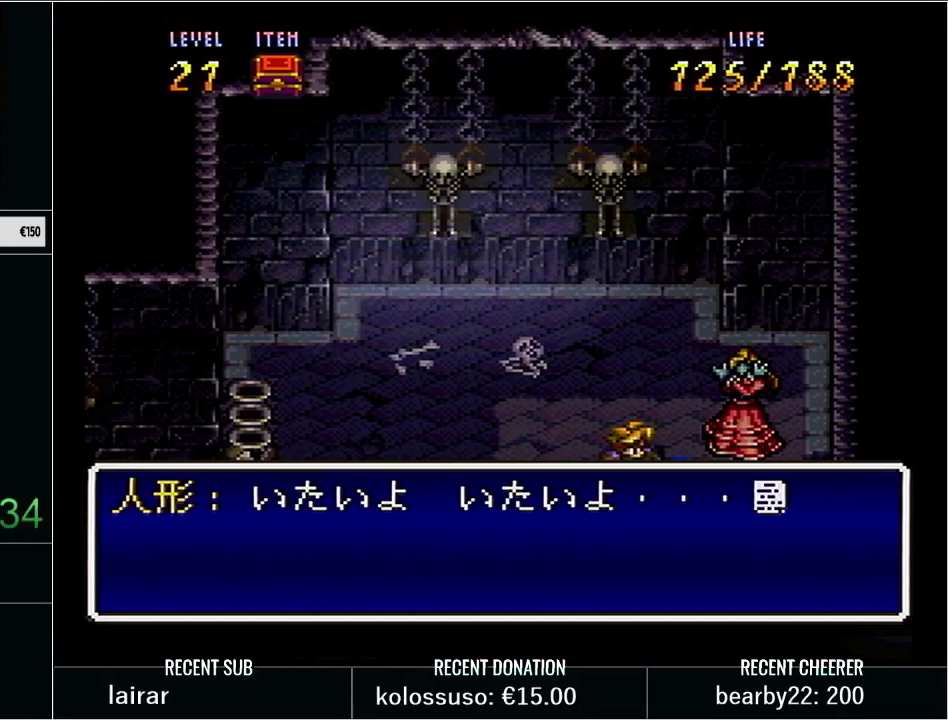
{"buttons": [], "events": []}
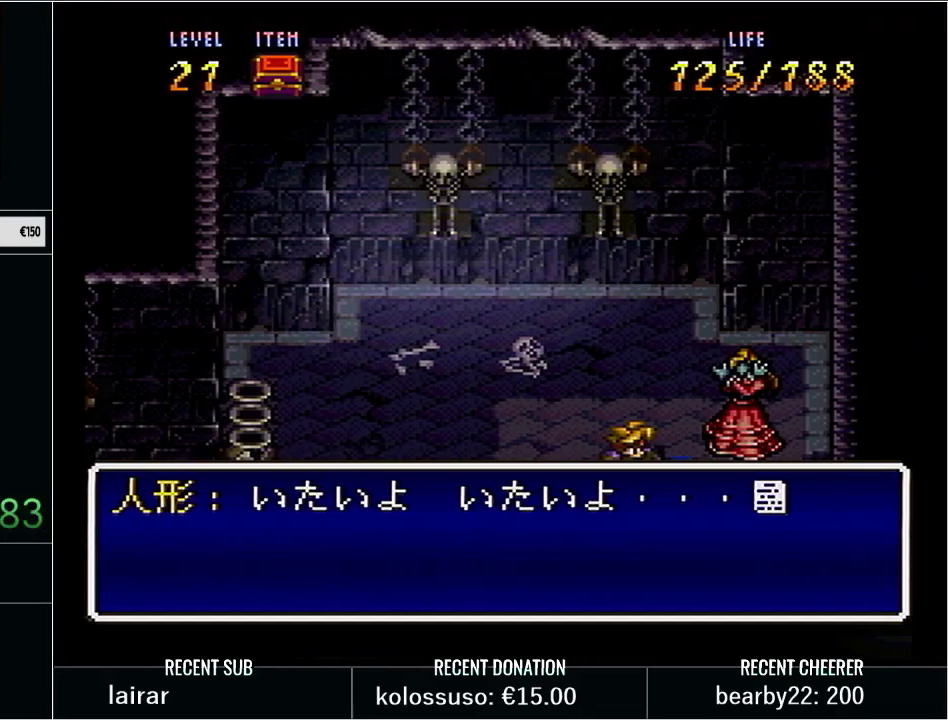
{"buttons": [], "events": []}
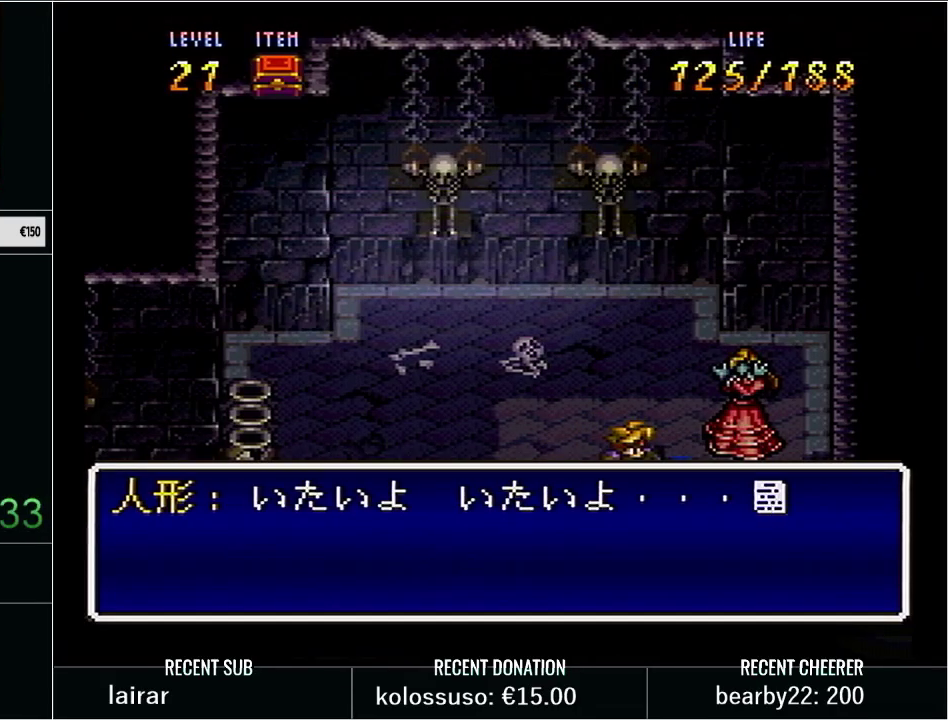
{"buttons": [], "events": []}
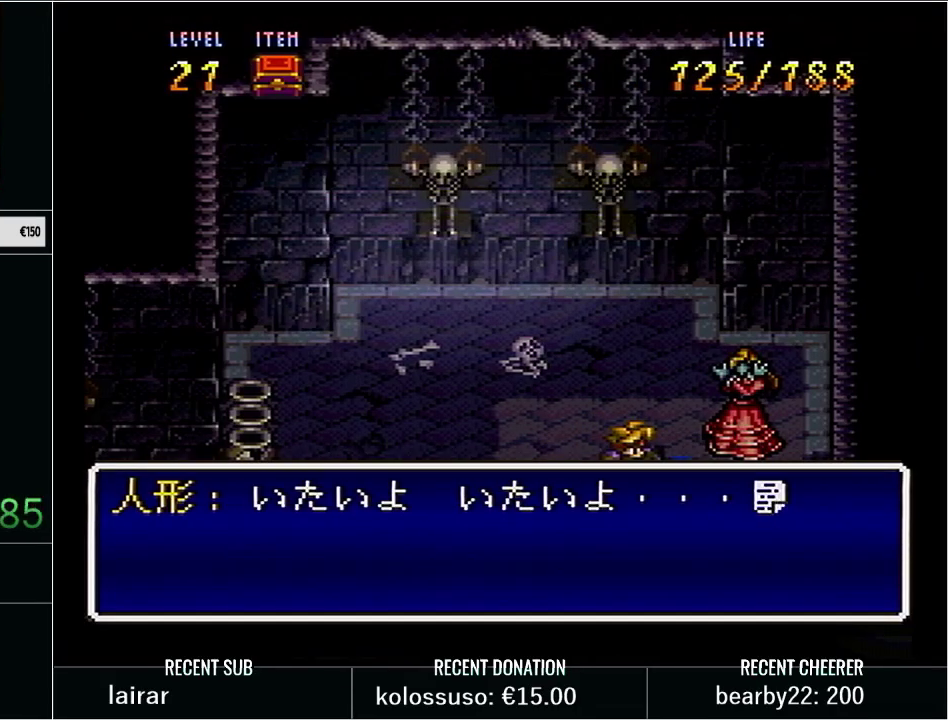
{"buttons": ["X", "L1"], "events": [[67, "L1", "down"], [200, "X", "down"], [283, "X", "up"], [350, "X", "down"]]}
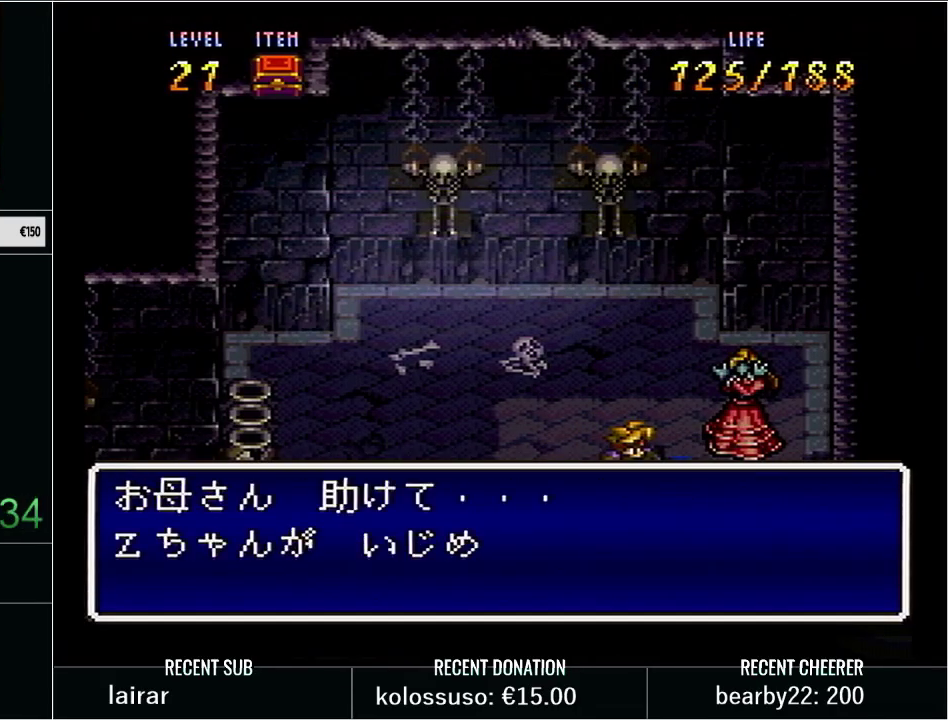
{"buttons": [], "events": [[100, "X", "up"], [167, "X", "down"], [250, "L1", "up"], [250, "X", "up"]]}
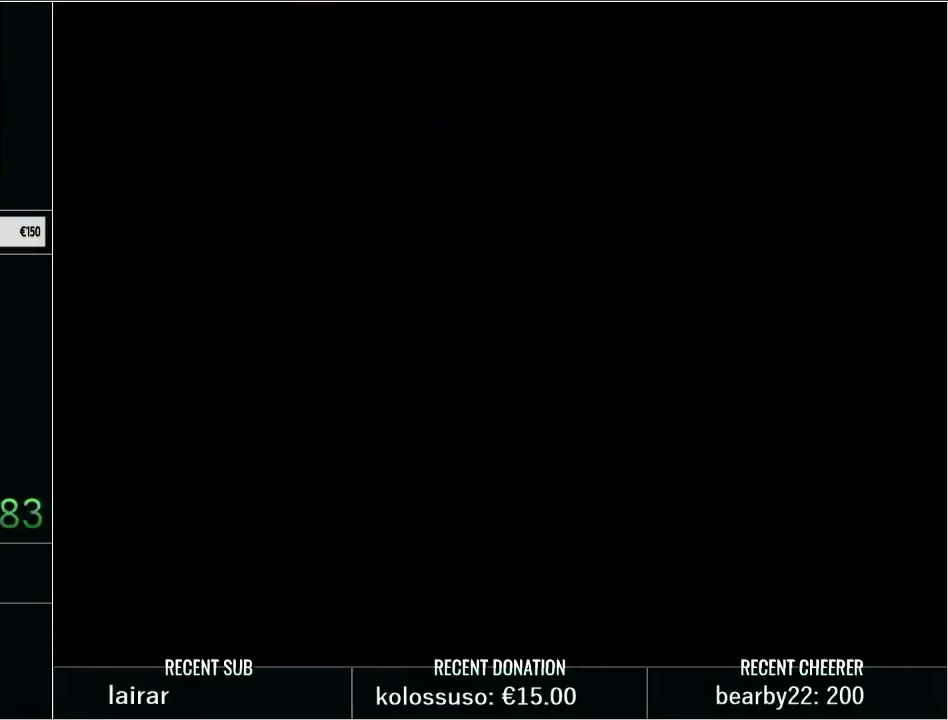
{"buttons": [], "events": []}
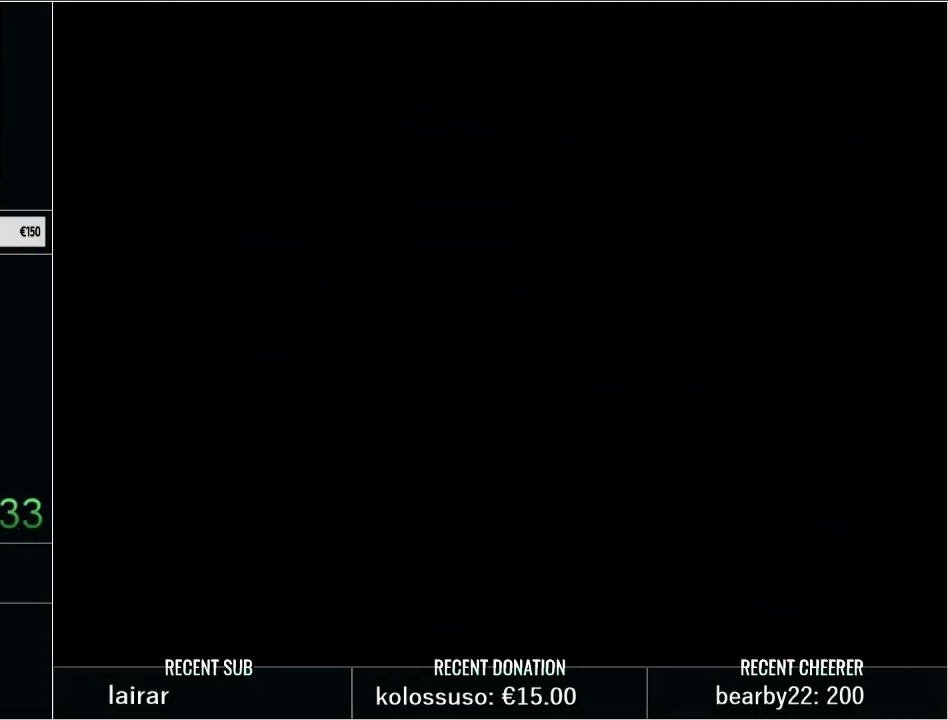
{"buttons": [], "events": []}
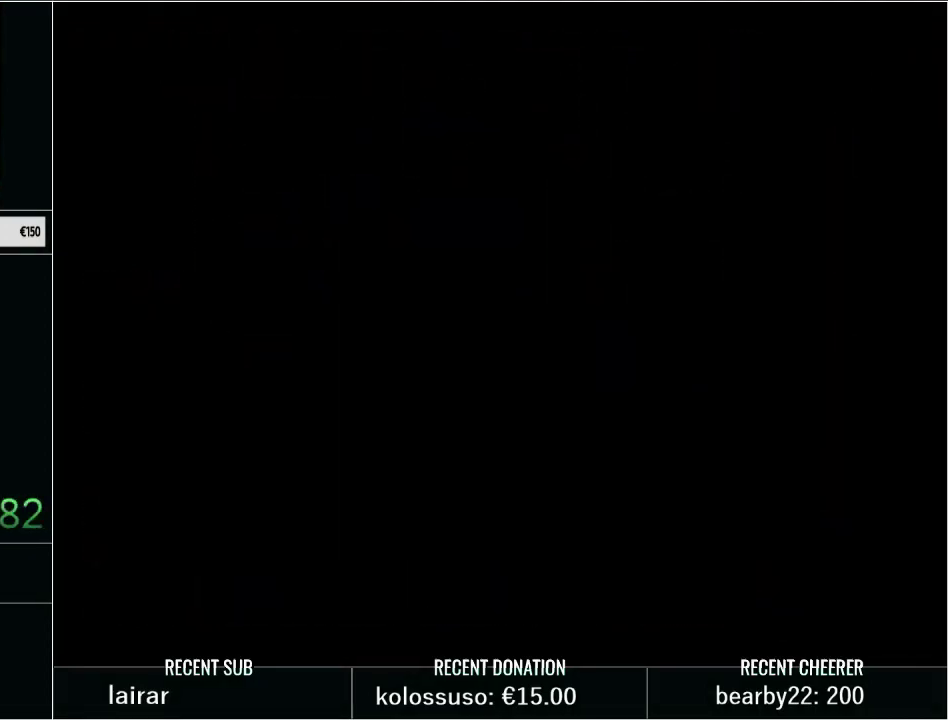
{"buttons": [], "events": []}
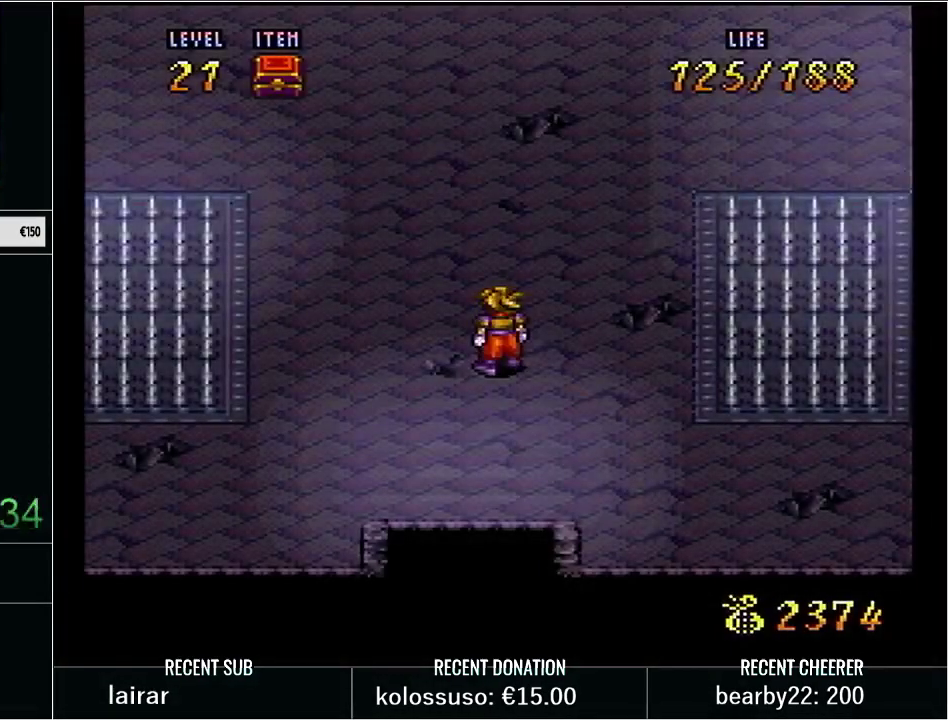
{"buttons": ["DPAD_UP", "DPAD_LEFT"], "events": [[417, "DPAD_LEFT", "down"], [483, "DPAD_UP", "down"]]}
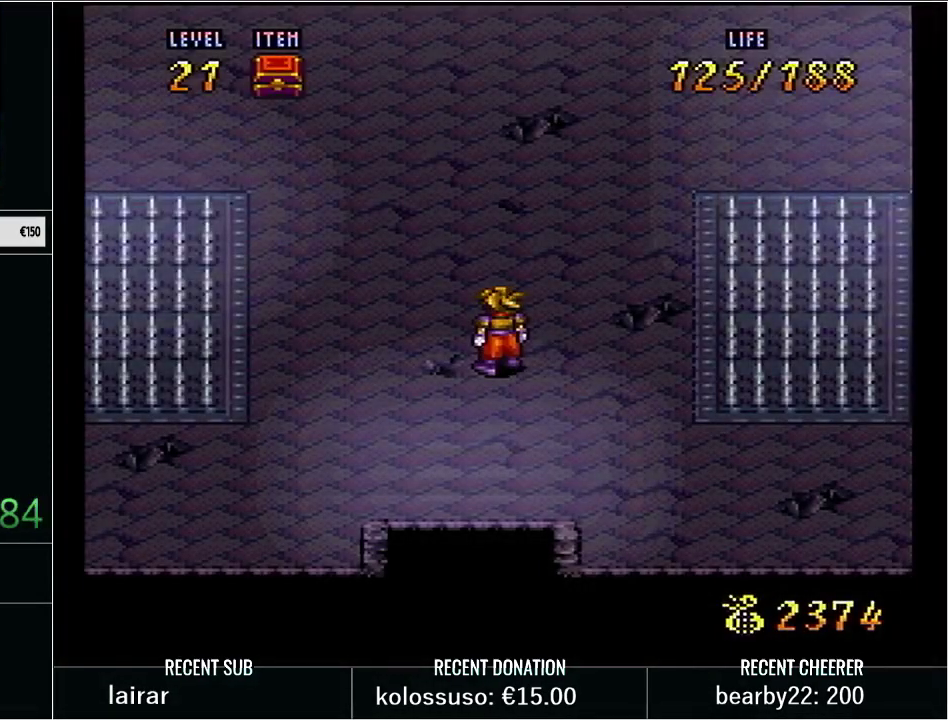
{"buttons": ["DPAD_UP", "DPAD_LEFT"], "events": []}